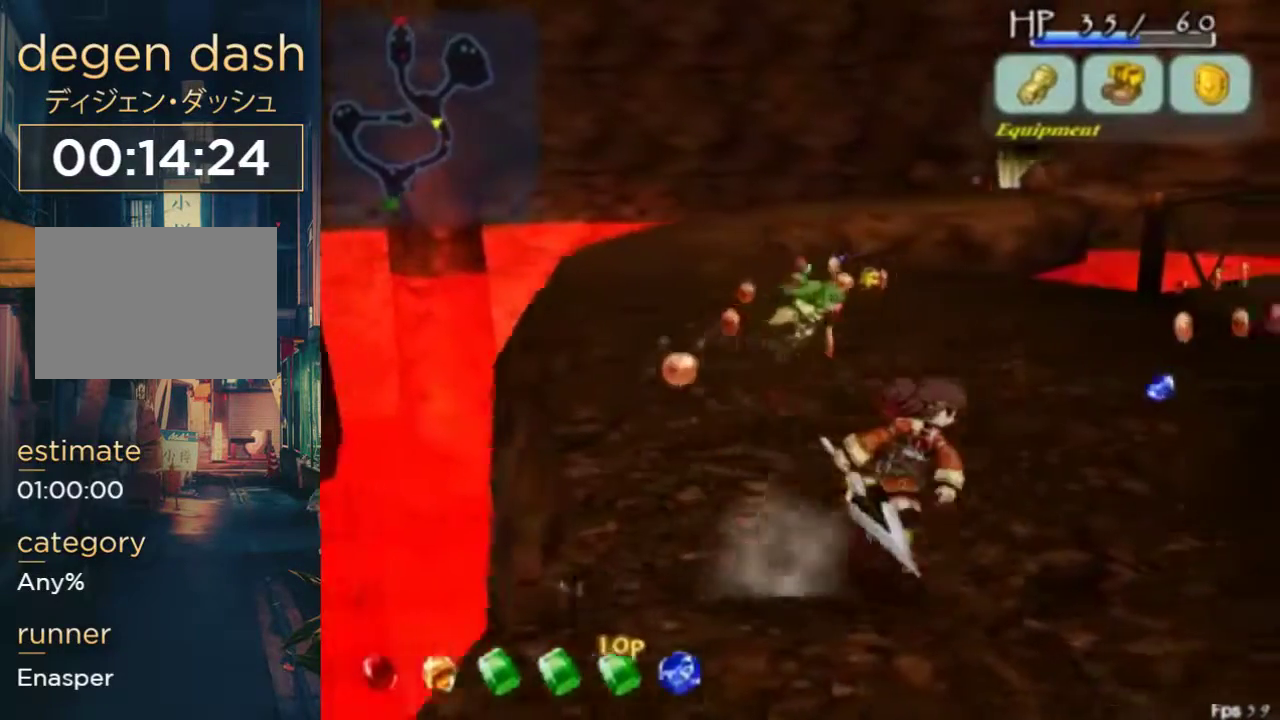
Gameplay with a controller (Xbox layout); each line is a JSON object with the inputs held at the frame after it. "events" lists button and stick changes between this image and that frame as [ms after this image, input, new state], when the widget could be followed in between. Not read: DPAD_UP L1 L2 L3 R1 R2 R3.
{"buttons": ["X"], "left_stick": "center", "right_stick": "center", "events": [[100, "DPAD_RIGHT", "up"], [100, "X", "down"]]}
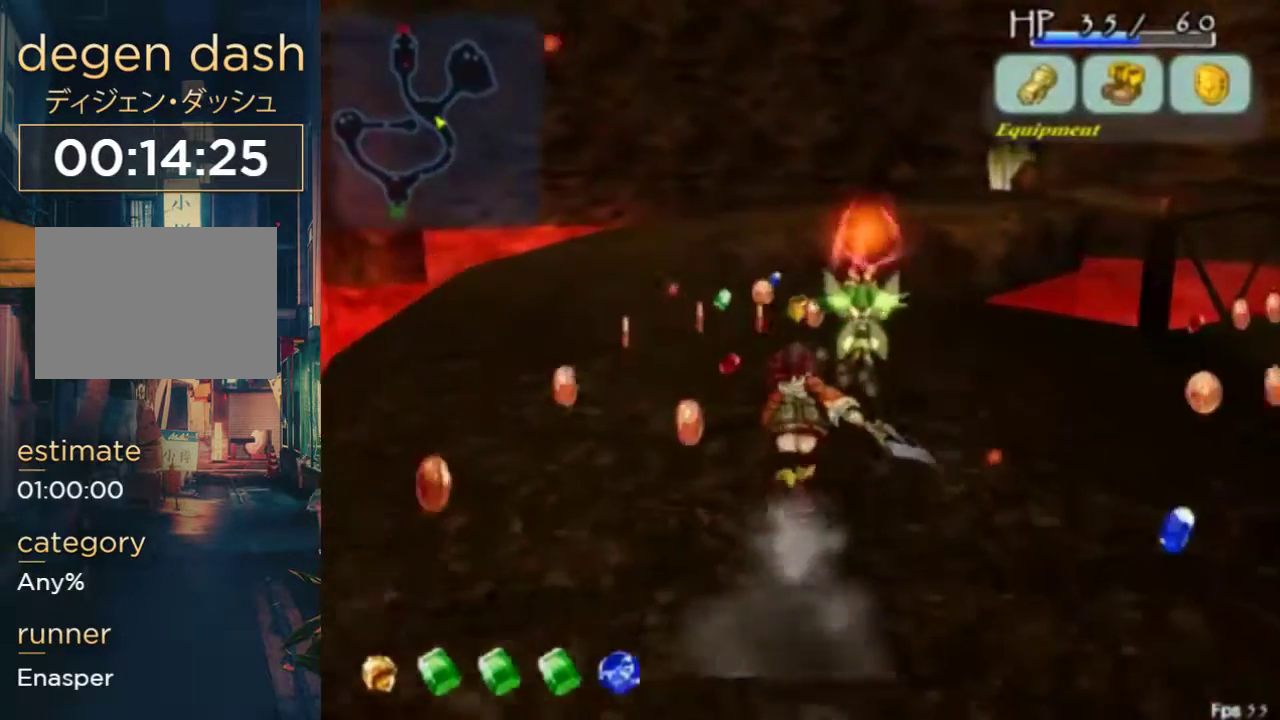
{"buttons": ["X"], "left_stick": "center", "right_stick": "center", "events": [[233, "DPAD_LEFT", "down"], [300, "DPAD_LEFT", "up"]]}
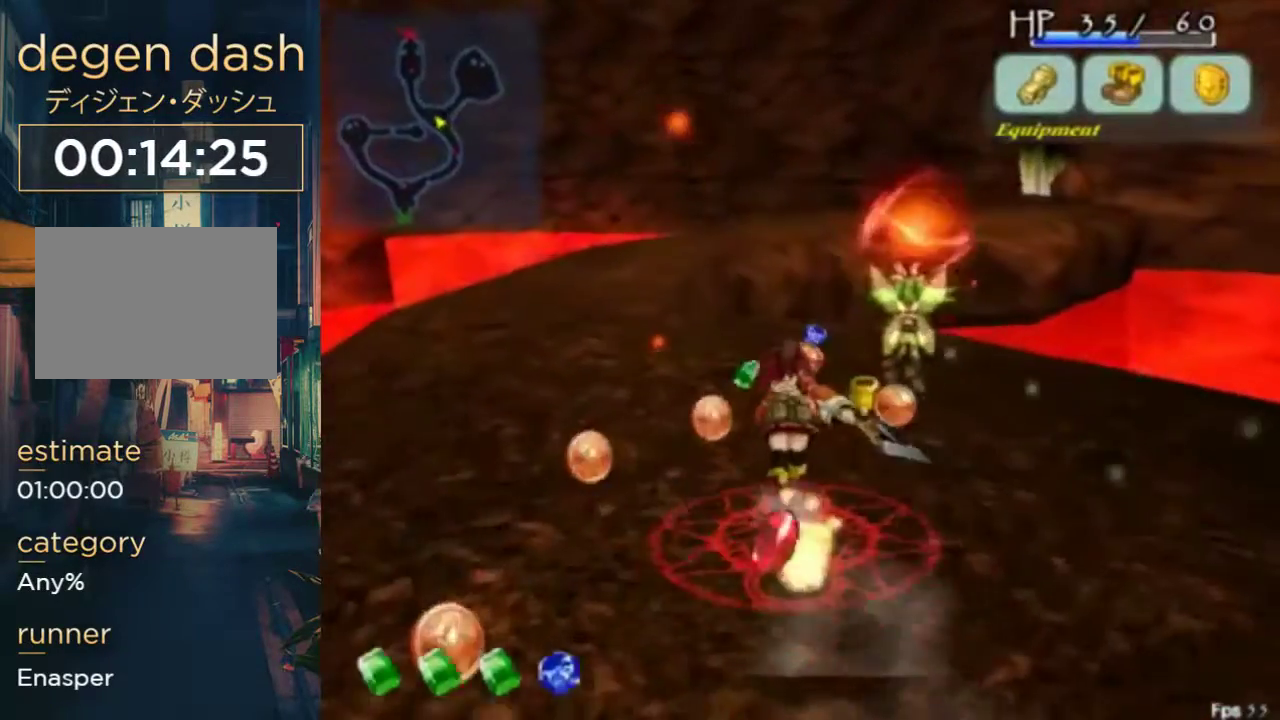
{"buttons": [], "left_stick": "center", "right_stick": "center", "events": [[167, "X", "up"], [233, "DPAD_RIGHT", "down"], [367, "B", "down"], [367, "DPAD_RIGHT", "up"], [500, "B", "up"]]}
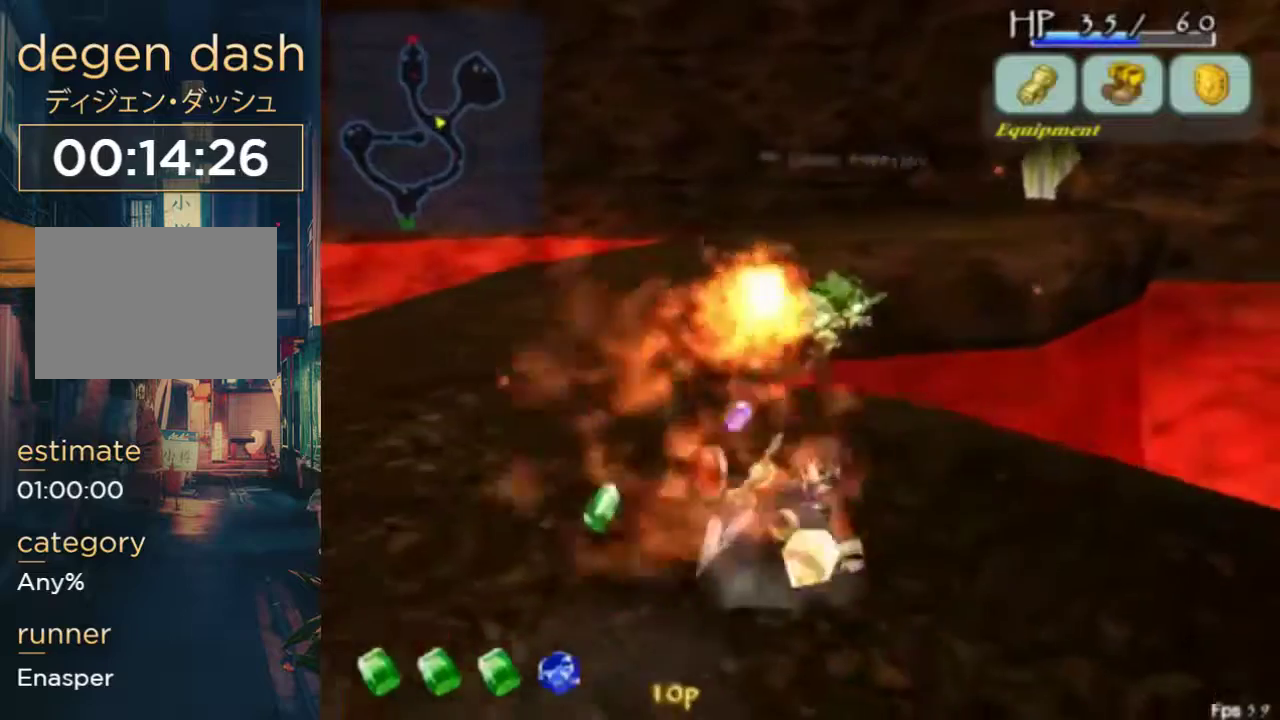
{"buttons": [], "left_stick": "center", "right_stick": "center", "events": [[67, "DPAD_DOWN", "down"], [67, "DPAD_LEFT", "down"], [200, "DPAD_DOWN", "up"], [267, "DPAD_LEFT", "up"], [367, "B", "down"], [467, "B", "up"]]}
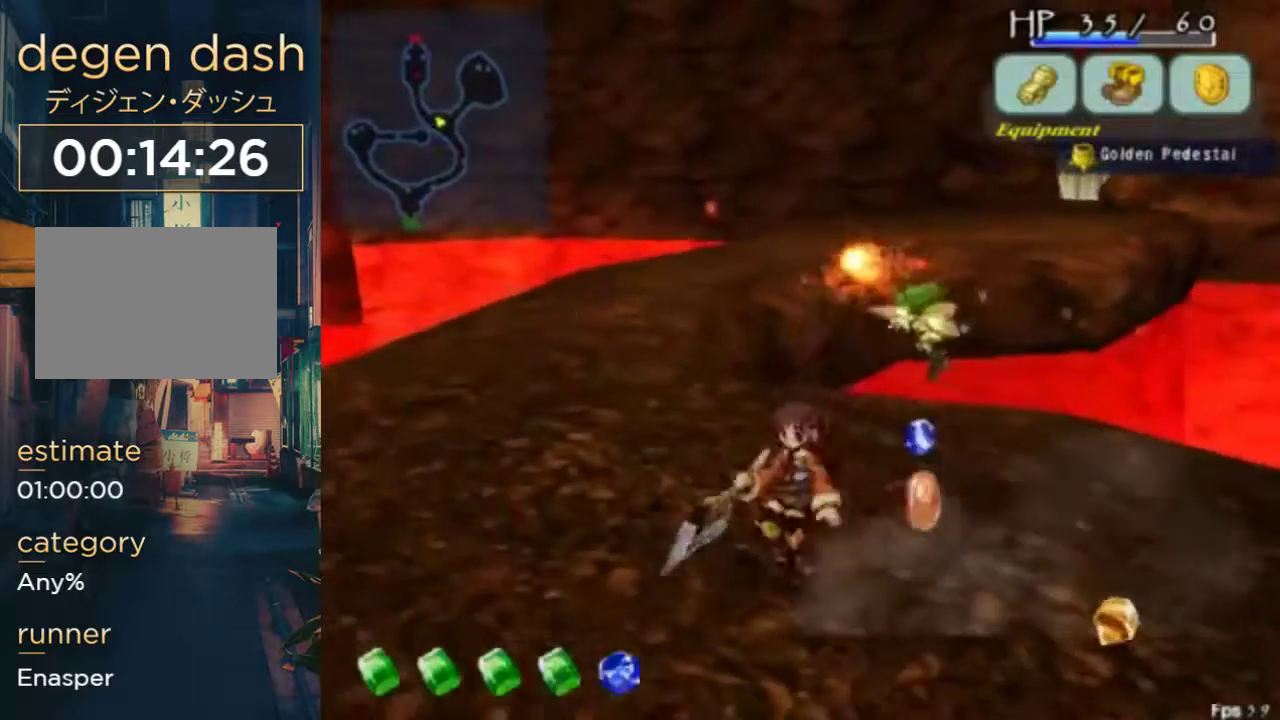
{"buttons": ["DPAD_LEFT"], "left_stick": "center", "right_stick": "center", "events": [[33, "DPAD_RIGHT", "down"], [200, "DPAD_RIGHT", "up"], [333, "B", "down"], [333, "DPAD_LEFT", "down"], [467, "B", "up"]]}
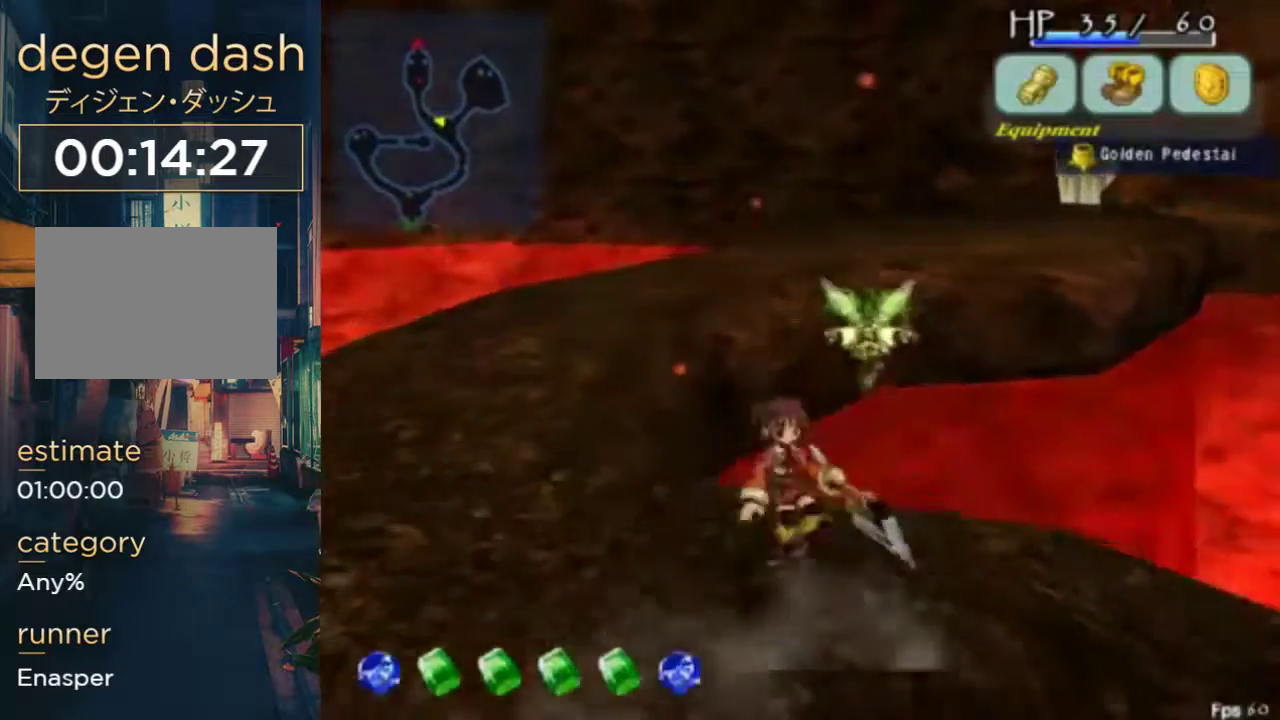
{"buttons": ["B"], "left_stick": "center", "right_stick": "center", "events": [[433, "DPAD_LEFT", "up"], [500, "B", "down"]]}
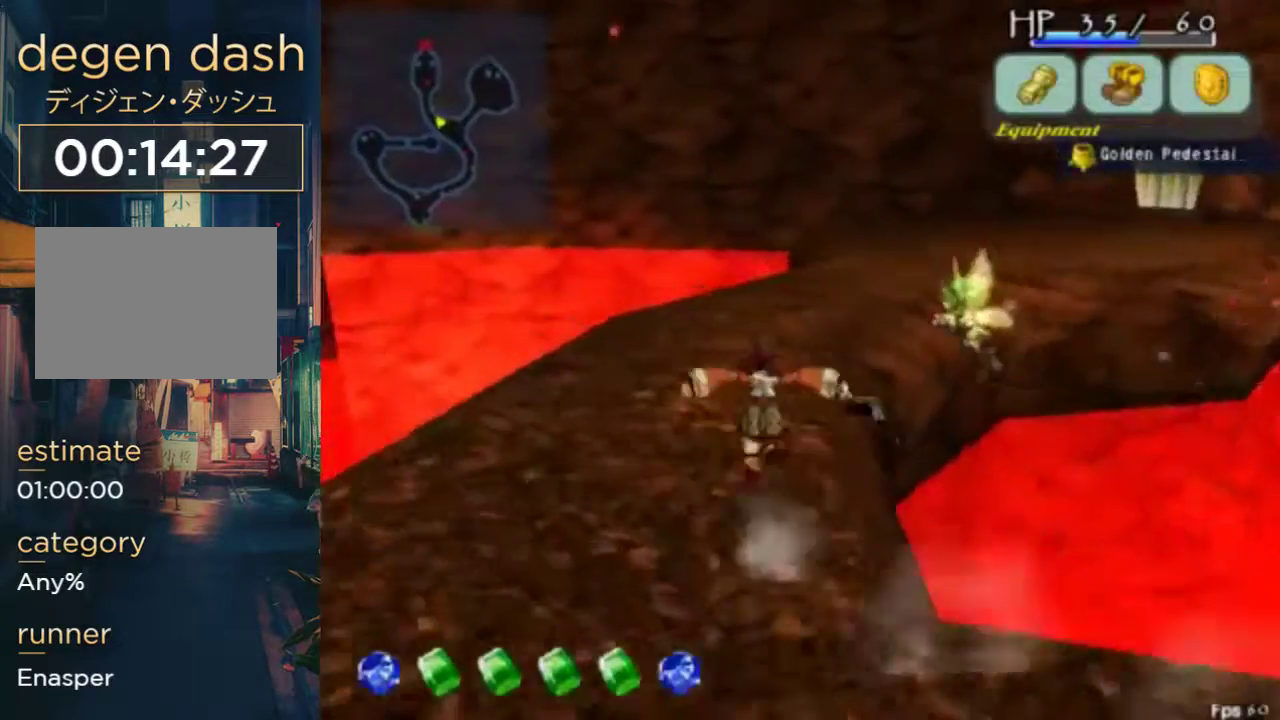
{"buttons": [], "left_stick": "center", "right_stick": "center", "events": [[33, "A", "down"], [100, "A", "up"], [133, "B", "up"]]}
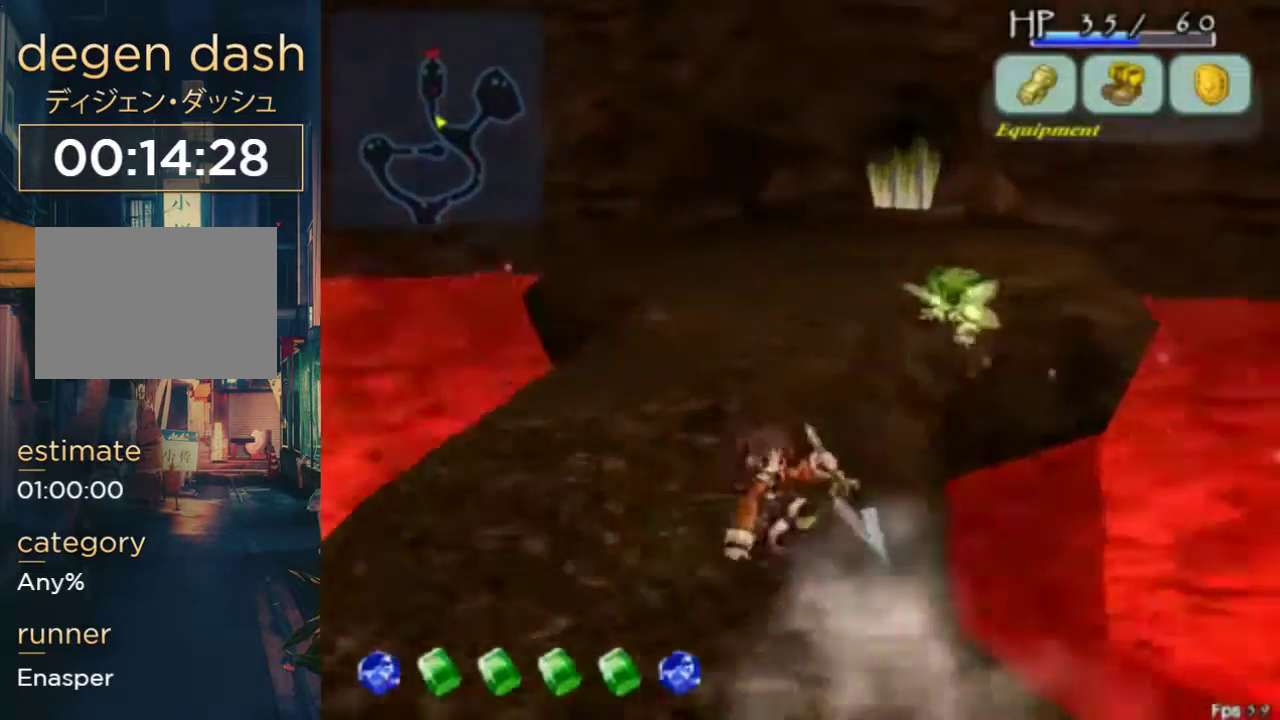
{"buttons": [], "left_stick": "center", "right_stick": "center", "events": [[133, "B", "down"], [167, "A", "down"], [300, "A", "up"], [333, "B", "up"]]}
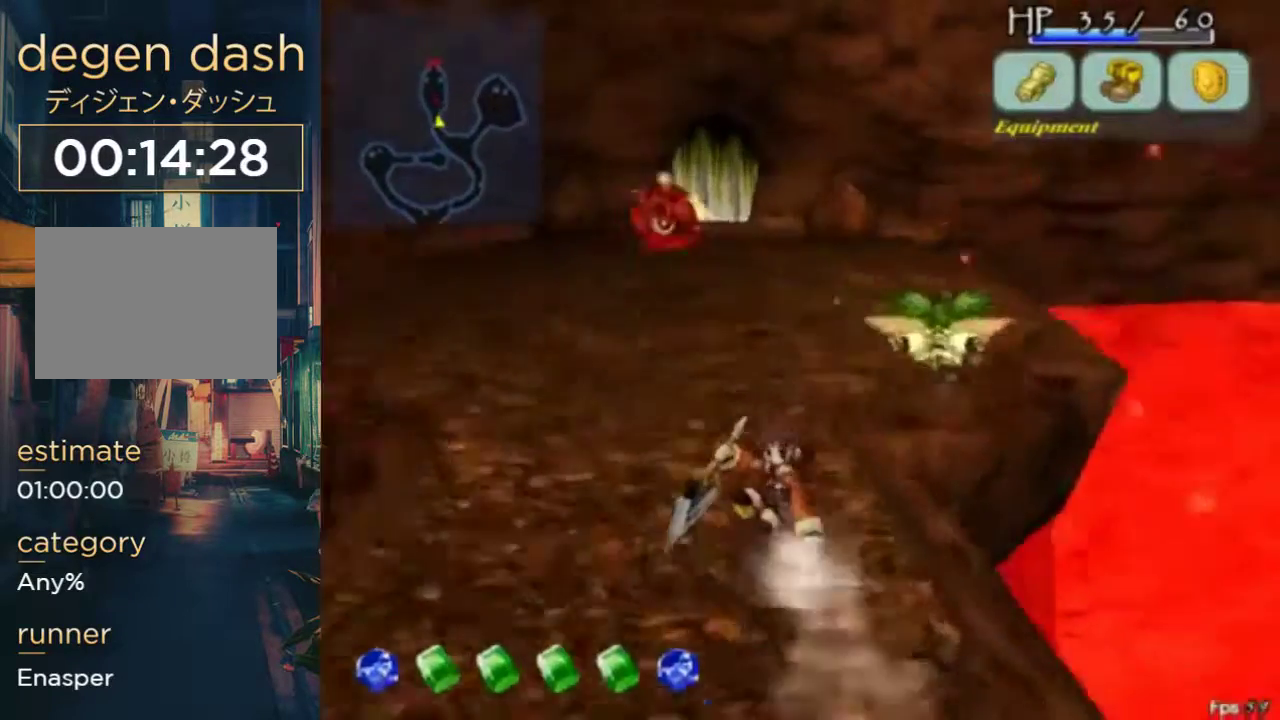
{"buttons": ["DPAD_LEFT"], "left_stick": "center", "right_stick": "center", "events": [[433, "DPAD_LEFT", "down"]]}
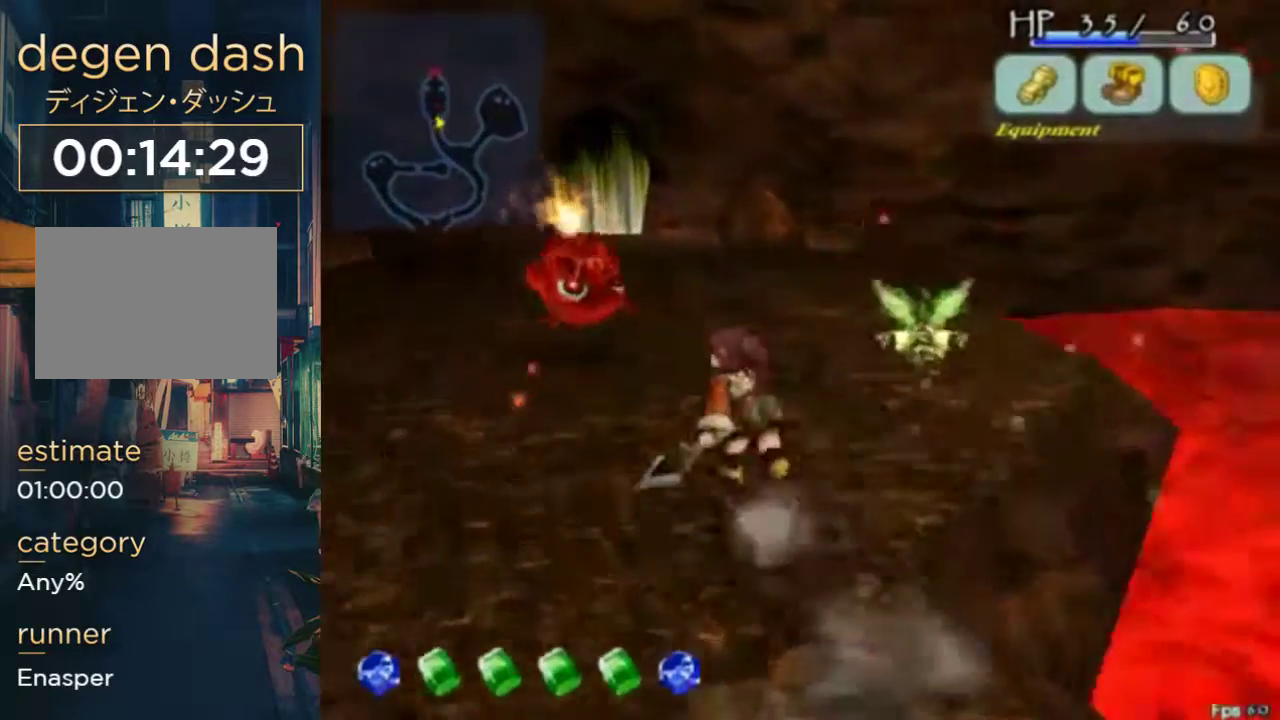
{"buttons": ["B"], "left_stick": "center", "right_stick": "center", "events": [[200, "DPAD_LEFT", "up"], [267, "B", "down"]]}
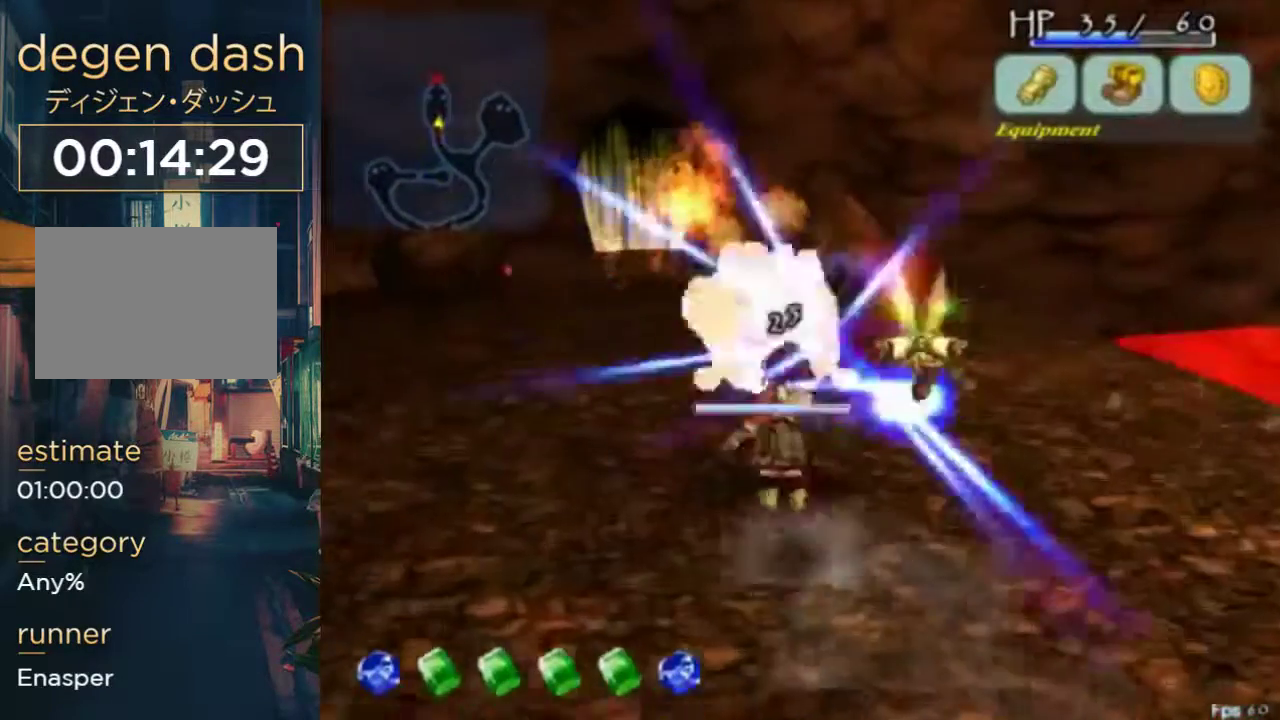
{"buttons": [], "left_stick": "center", "right_stick": "center", "events": [[233, "B", "up"]]}